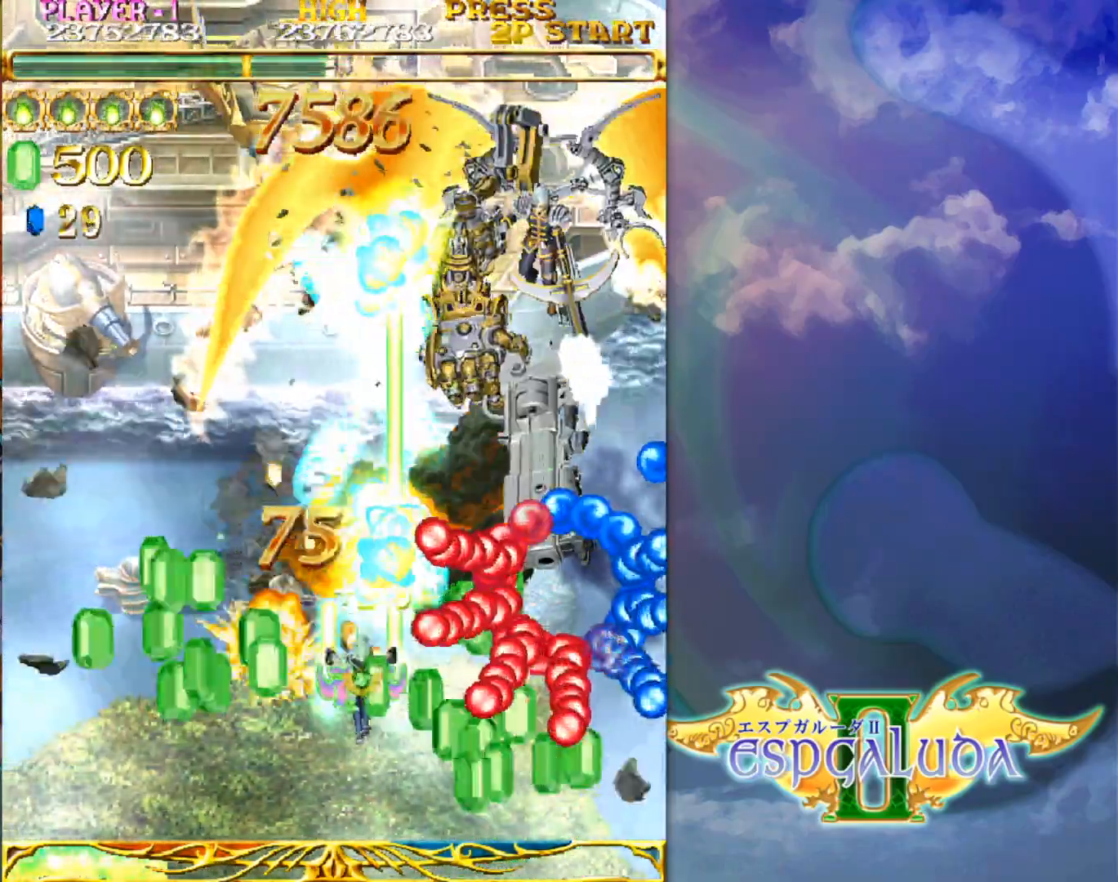
Gameplay with a controller (arcade stick); each line is a JSON object with the inputs held at the frame after it. "events" lists button and stick changes between this image and that frame as [ms after this image, input, new state], when the widget could be followed in between. Not read: L3 R3.
{"buttons": [], "left_stick": "right", "events": [[200, "left_stick", "down-left"], [367, "left_stick", "right"]]}
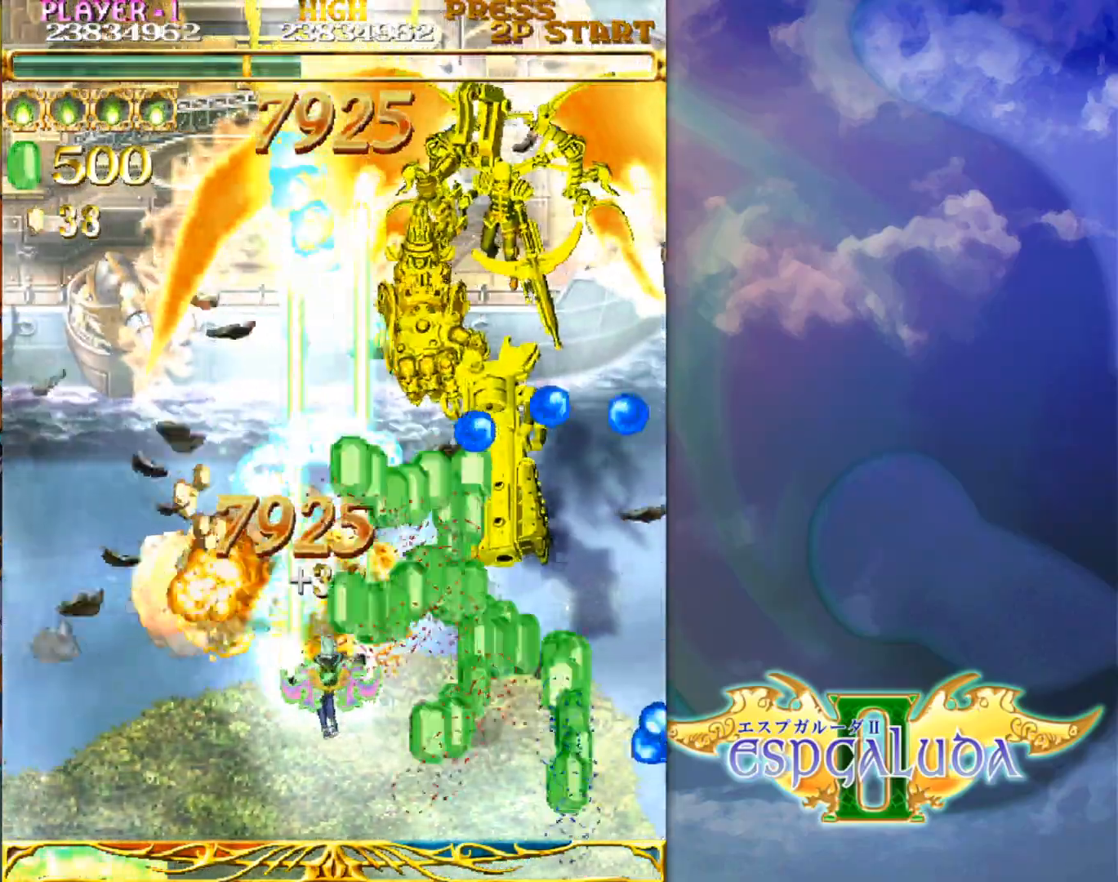
{"buttons": [], "left_stick": "down", "events": [[217, "left_stick", "up"], [333, "left_stick", "left"], [433, "left_stick", "down"]]}
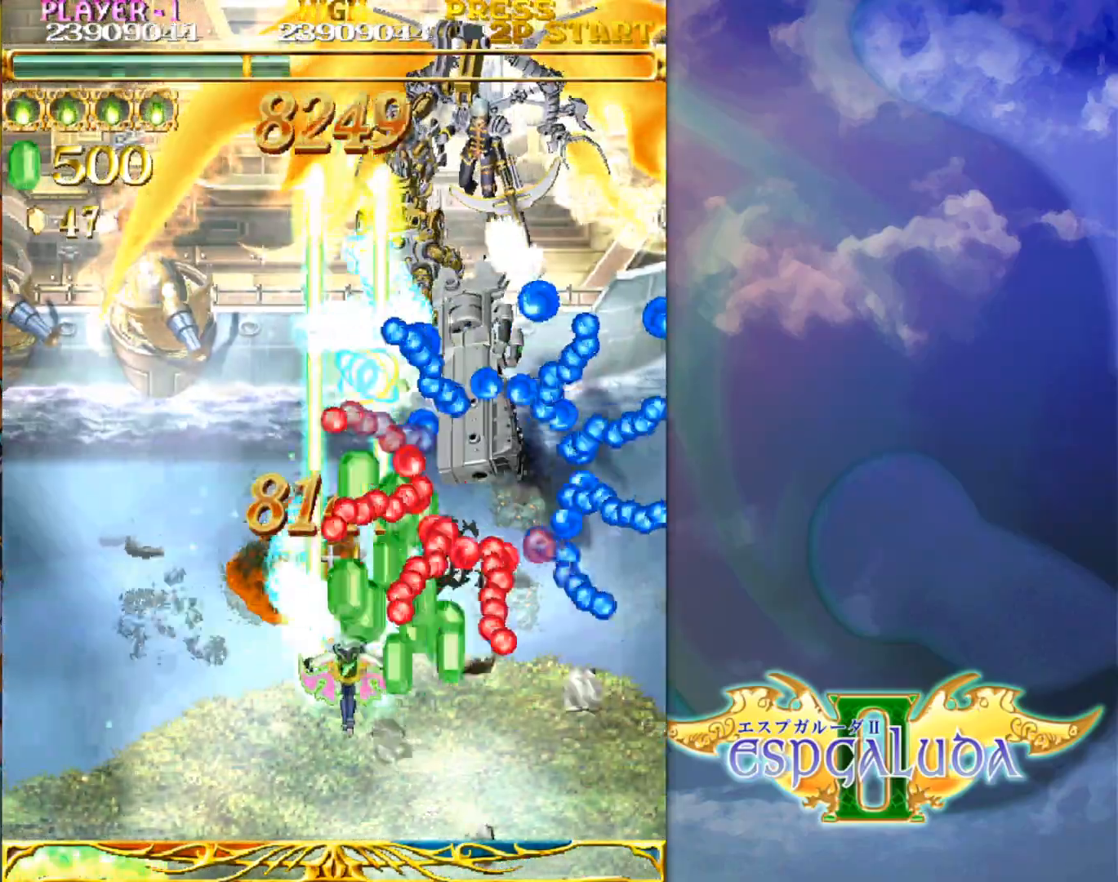
{"buttons": [], "left_stick": "up", "events": [[317, "left_stick", "down-right"], [467, "left_stick", "up"]]}
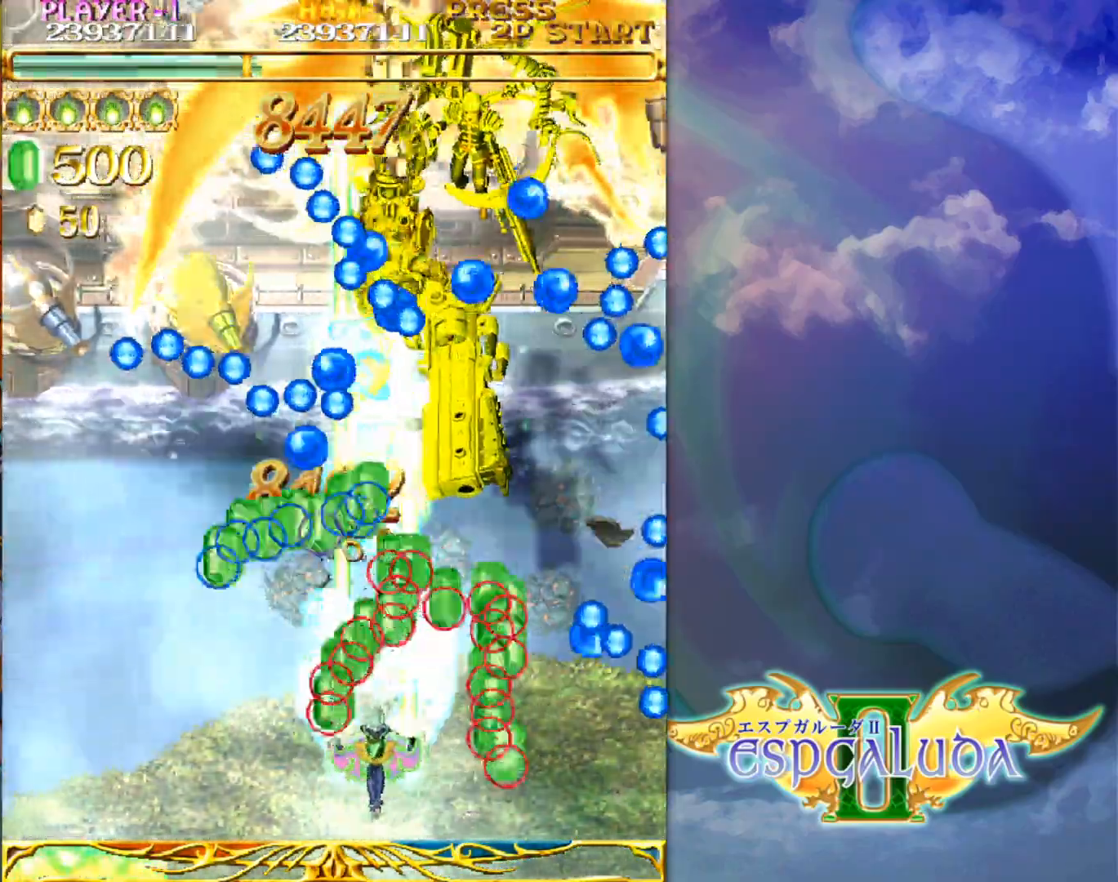
{"buttons": [], "left_stick": "up-left", "events": [[350, "left_stick", "up-left"]]}
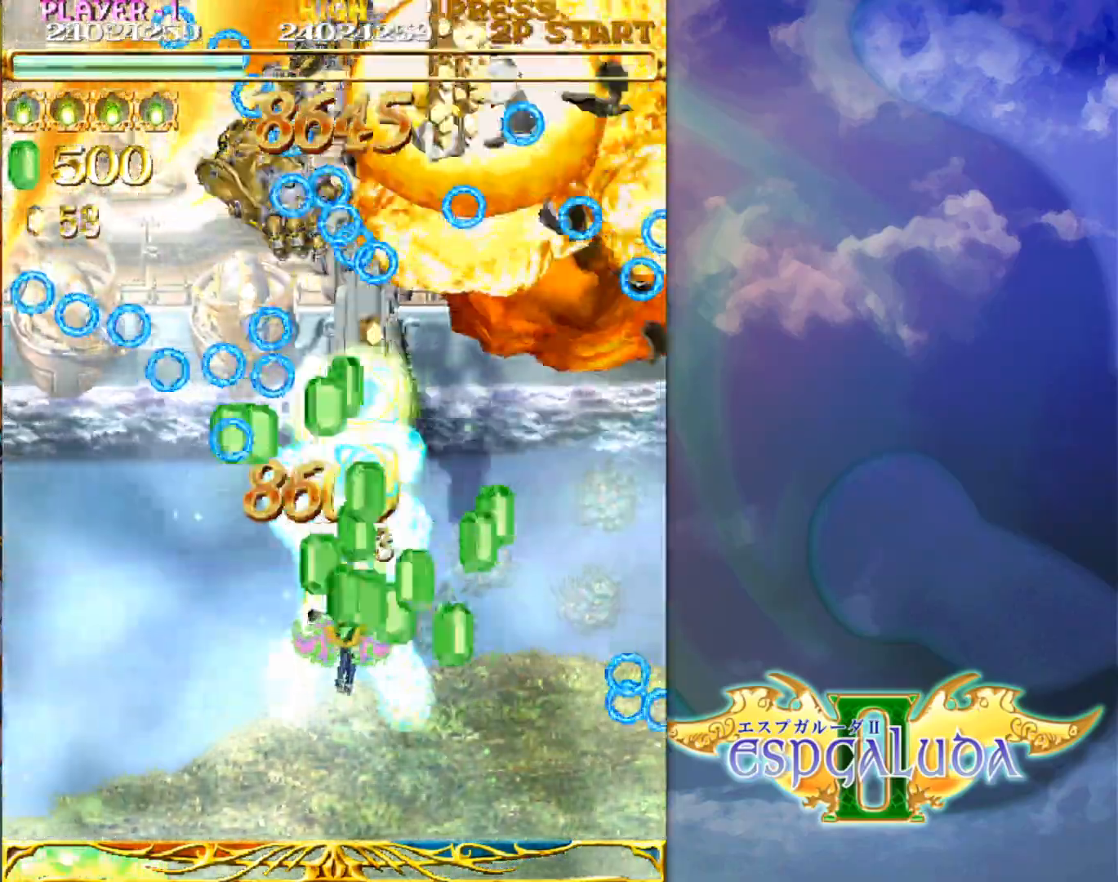
{"buttons": [], "left_stick": "center", "events": [[50, "left_stick", "center"]]}
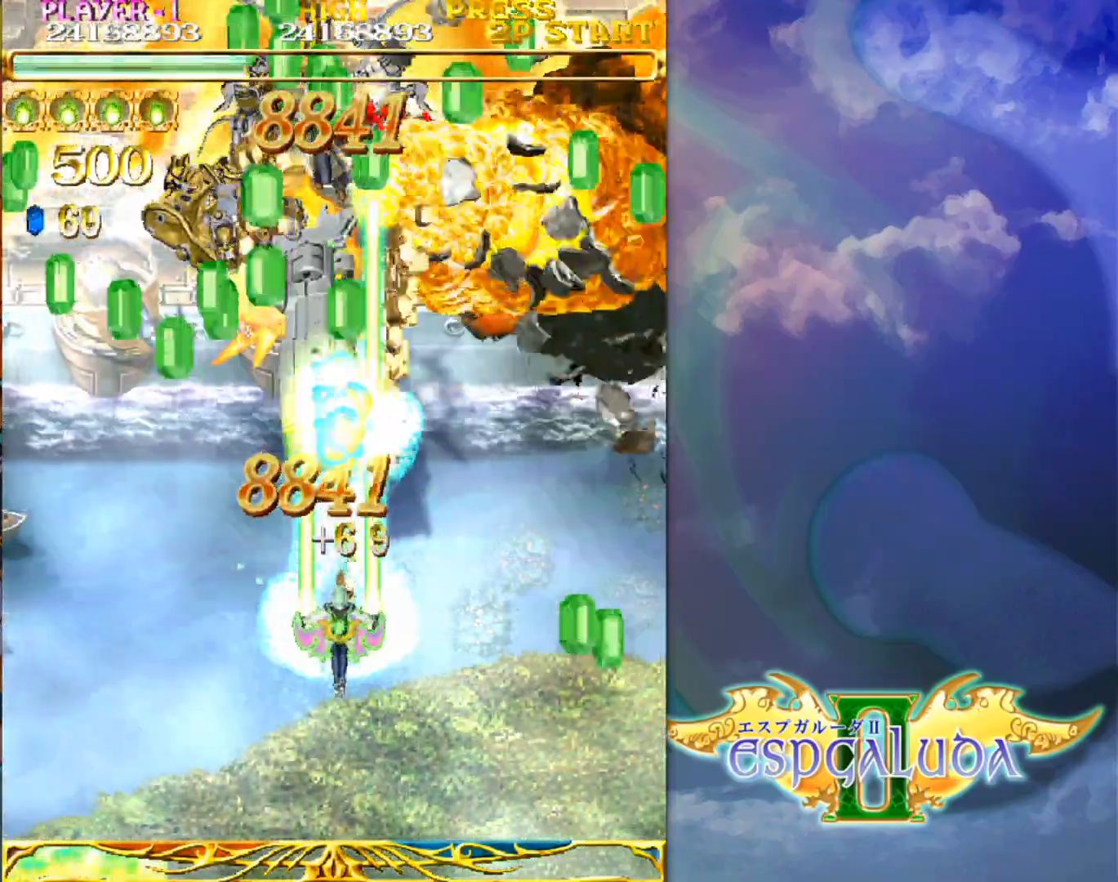
{"buttons": [], "left_stick": "center", "events": []}
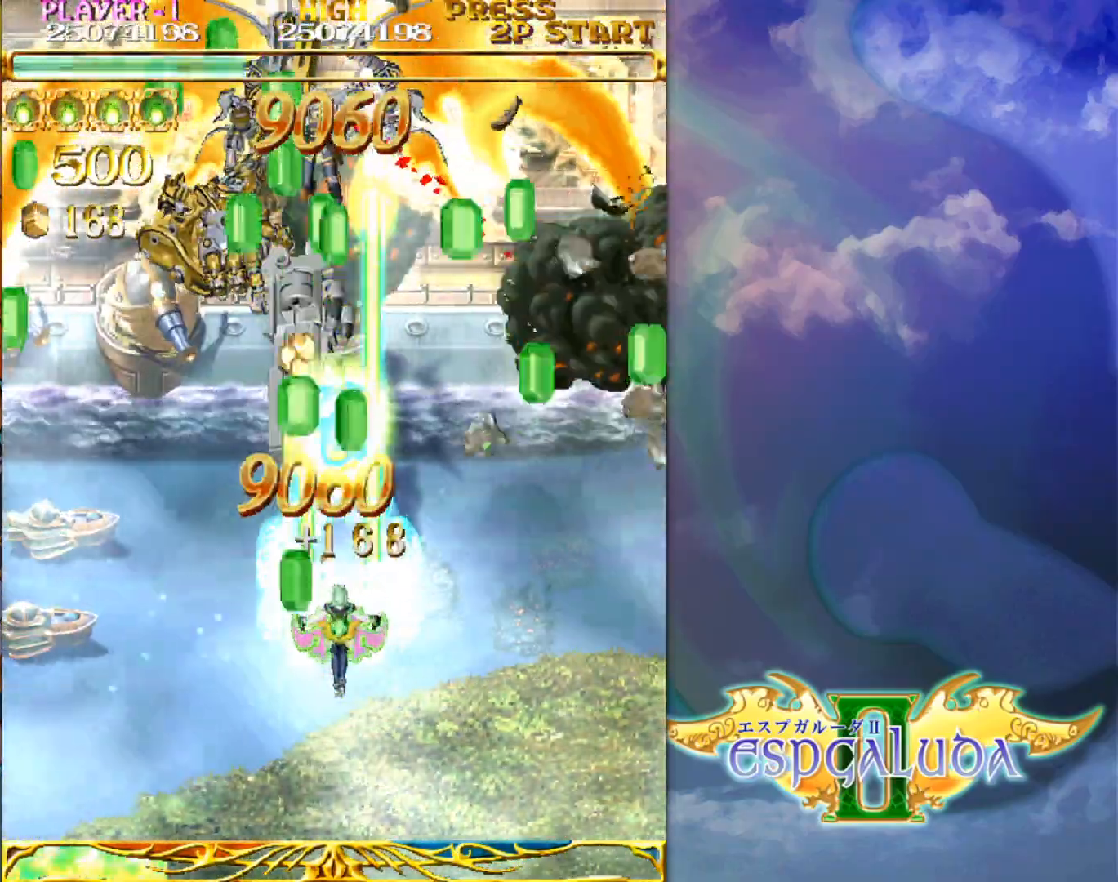
{"buttons": [], "left_stick": "center", "events": [[217, "left_stick", "down"], [300, "left_stick", "center"]]}
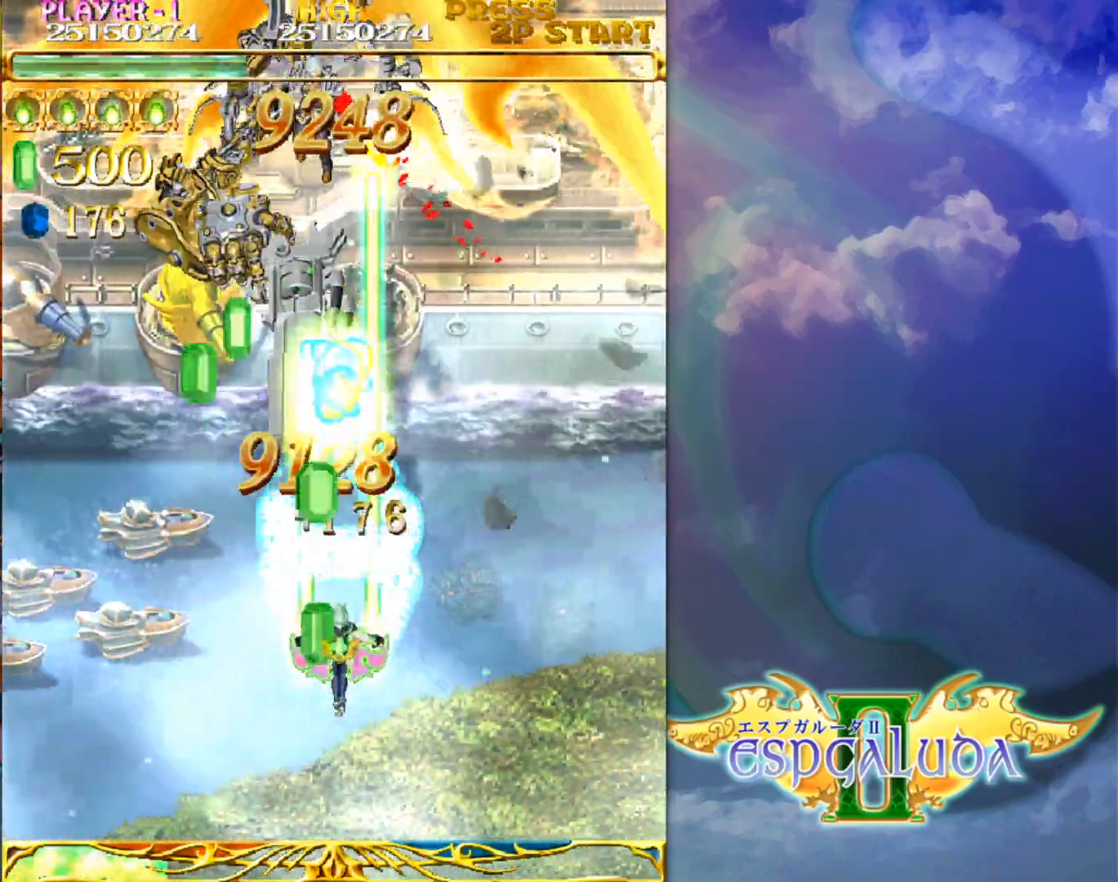
{"buttons": [], "left_stick": "right", "events": [[467, "left_stick", "right"]]}
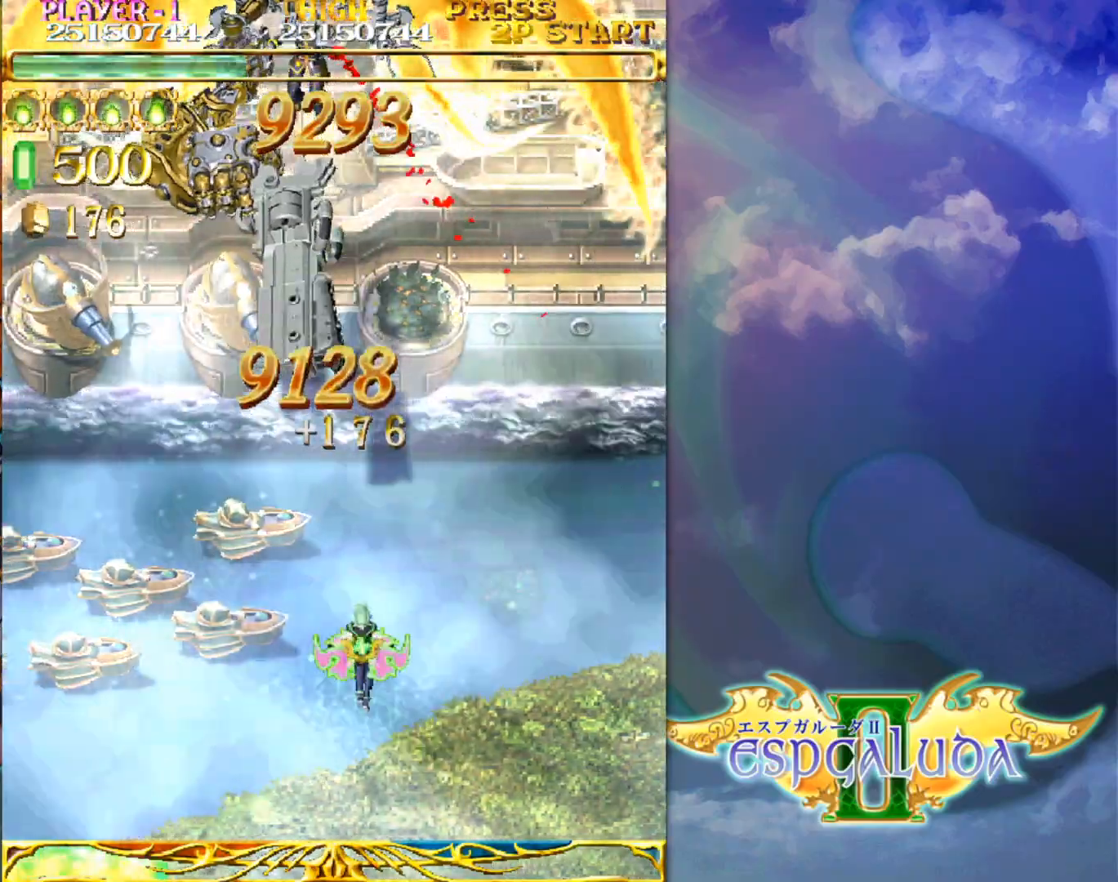
{"buttons": [], "left_stick": "center", "events": [[67, "left_stick", "center"]]}
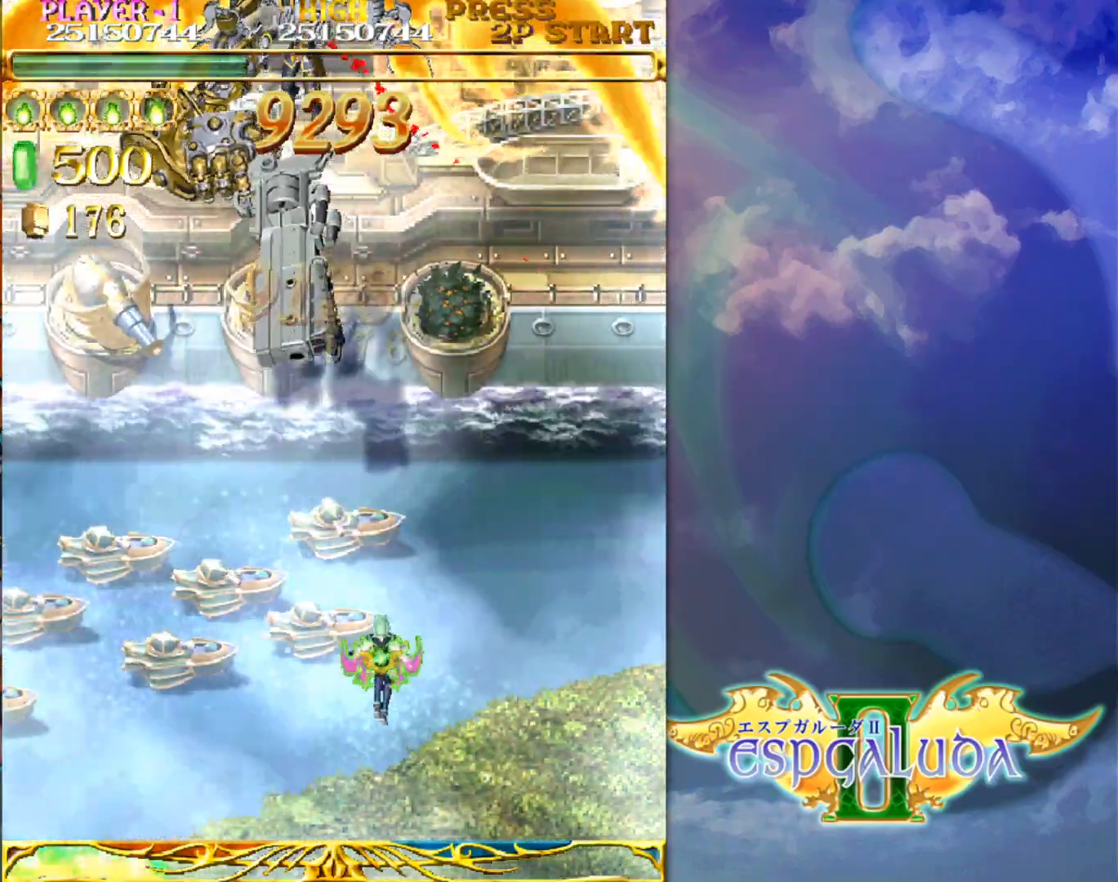
{"buttons": [], "left_stick": "center", "events": [[83, "left_stick", "right"], [200, "left_stick", "center"]]}
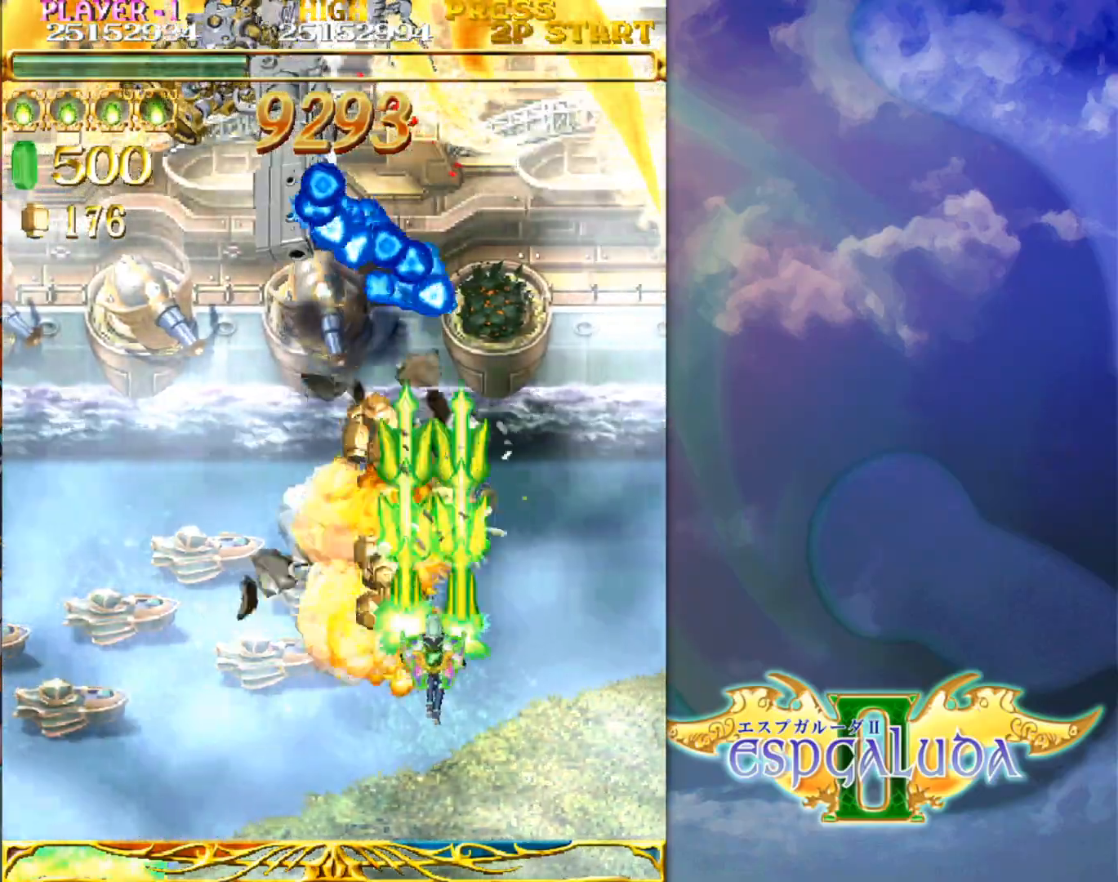
{"buttons": [], "left_stick": "center", "events": []}
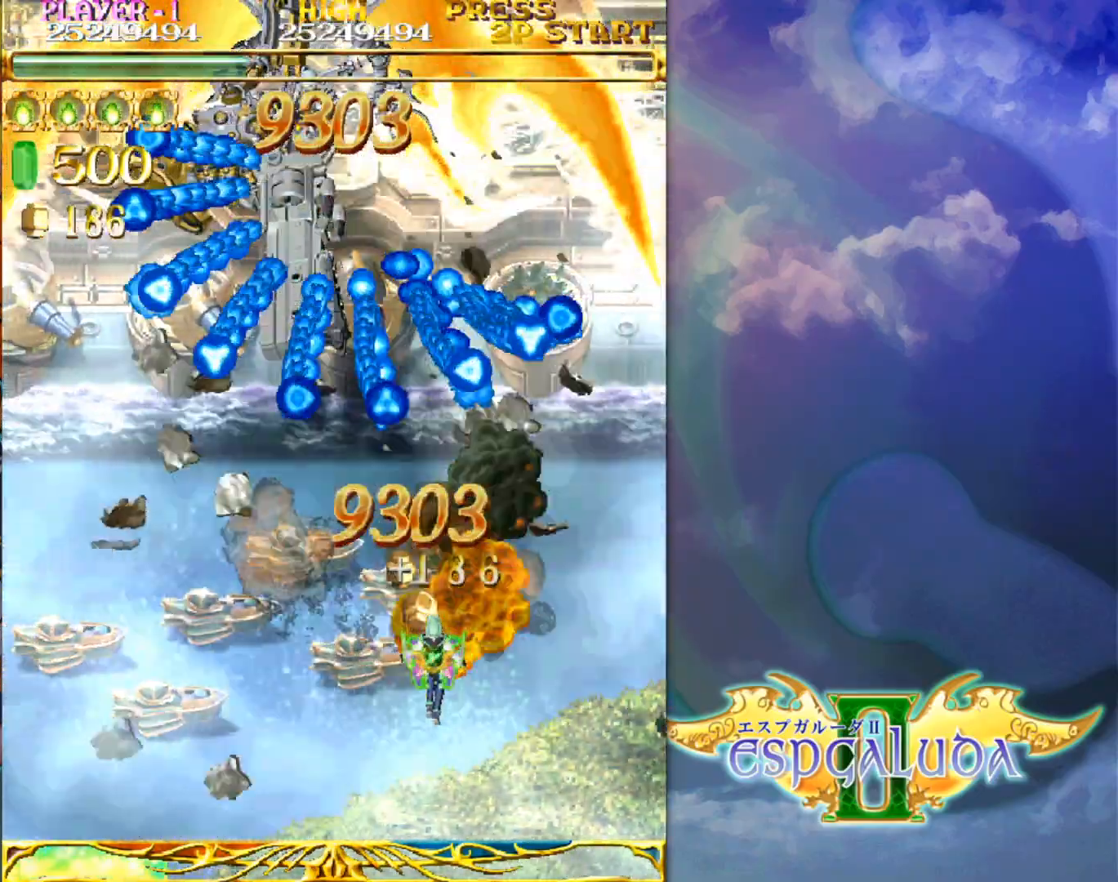
{"buttons": [], "left_stick": "center", "events": [[200, "left_stick", "left"], [367, "left_stick", "center"]]}
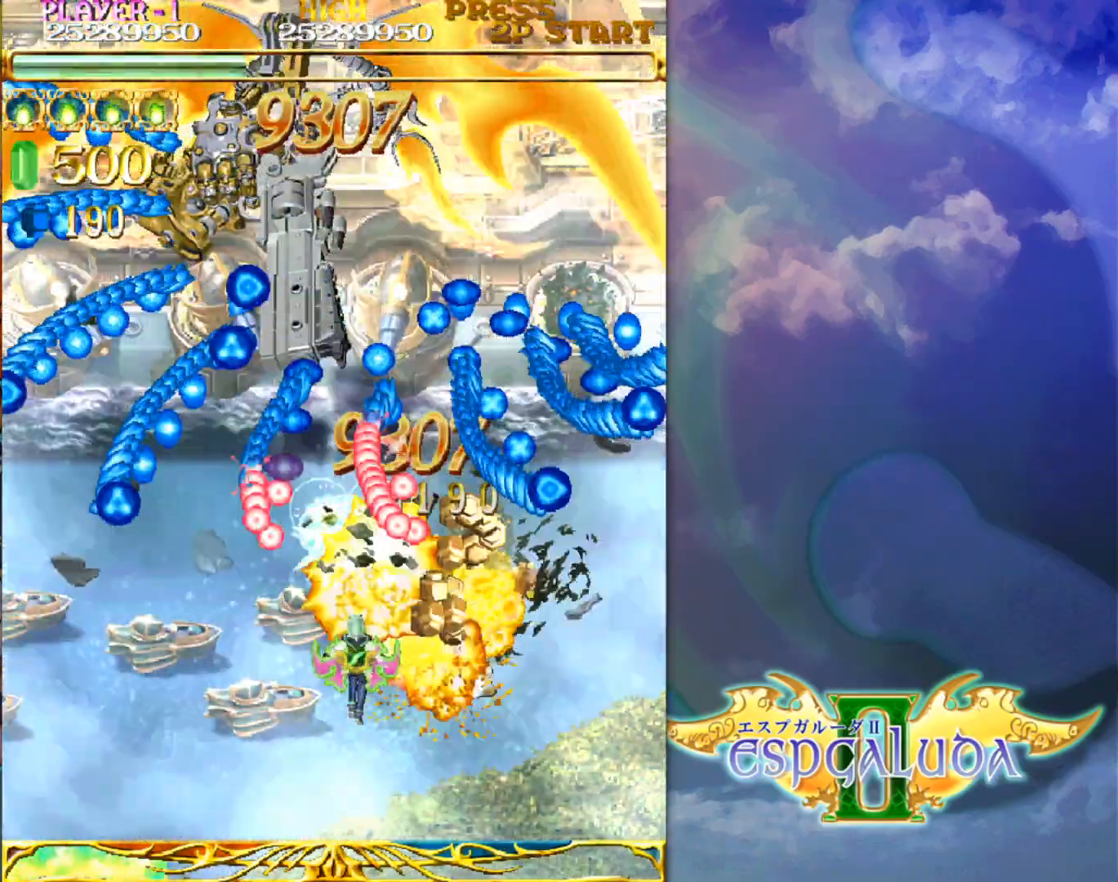
{"buttons": [], "left_stick": "center", "events": [[350, "left_stick", "down-right"], [417, "left_stick", "center"]]}
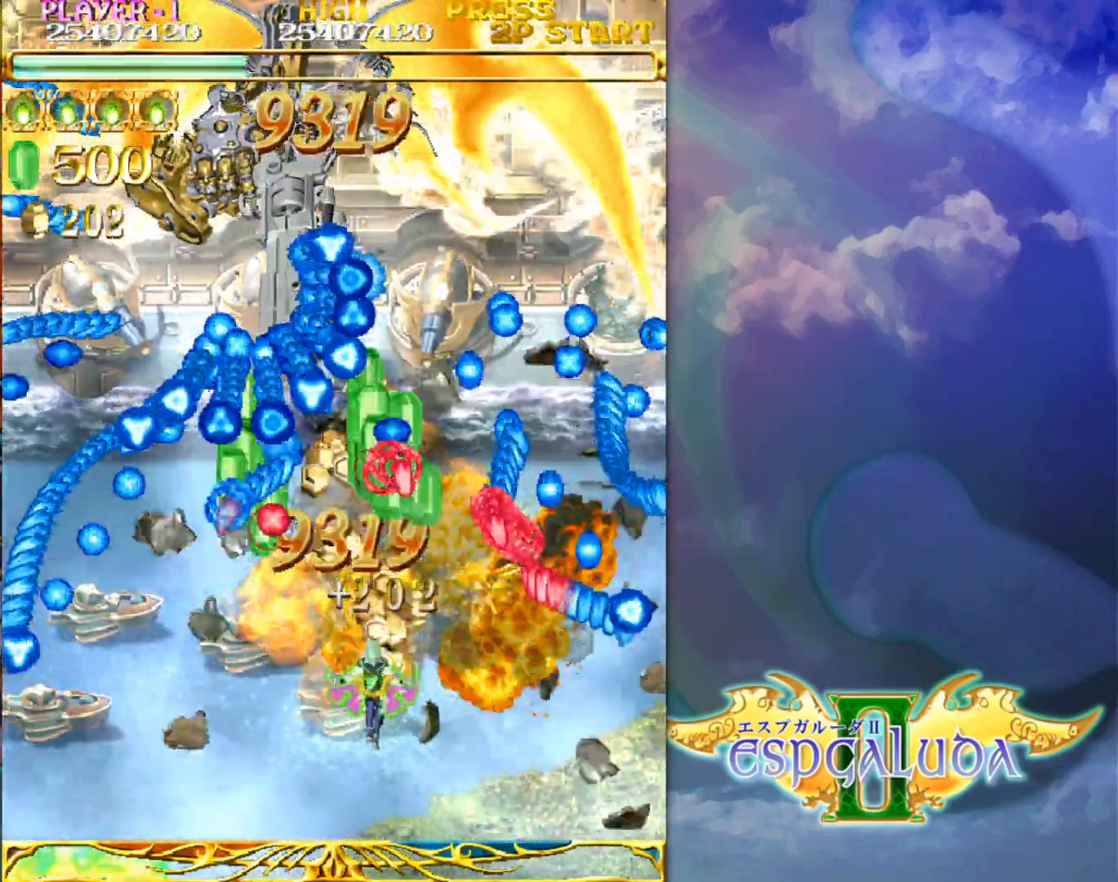
{"buttons": [], "left_stick": "center", "events": [[33, "left_stick", "down"], [100, "left_stick", "center"], [267, "left_stick", "left"], [367, "left_stick", "center"]]}
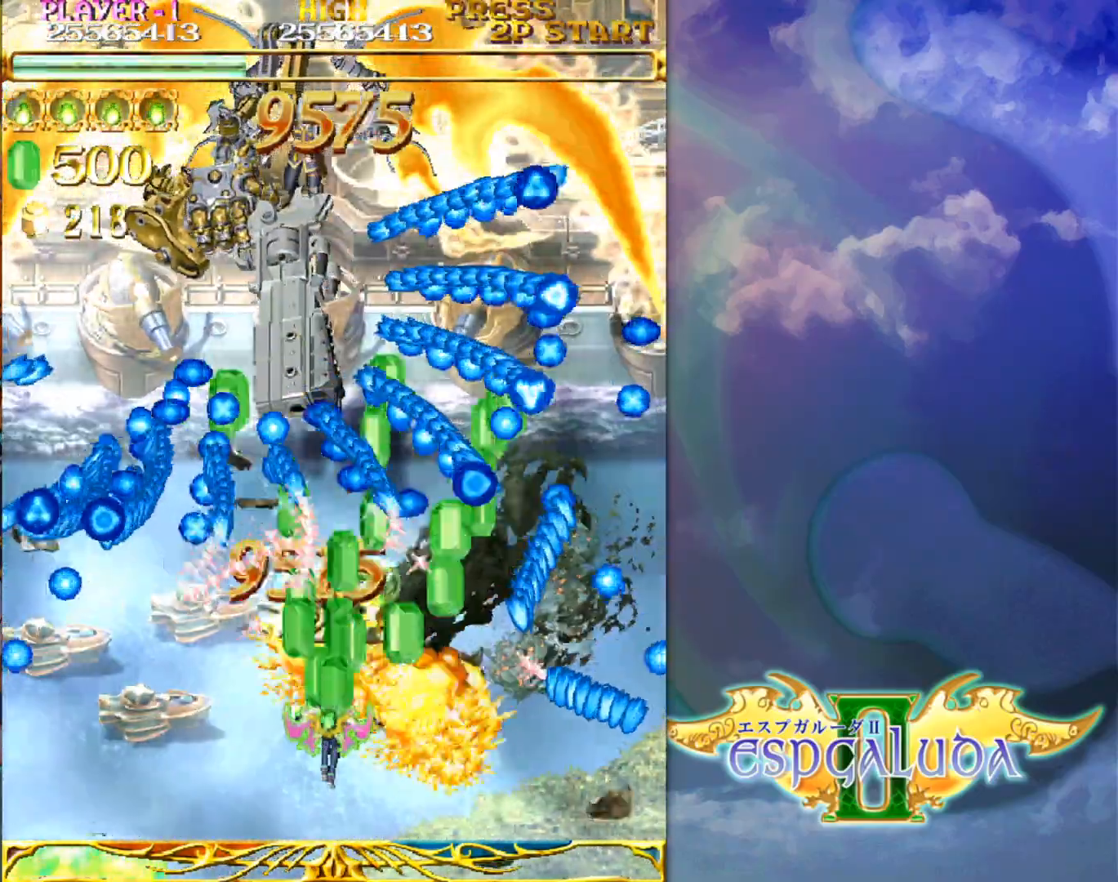
{"buttons": [], "left_stick": "center", "events": [[50, "left_stick", "right"], [150, "left_stick", "up"], [250, "left_stick", "right"], [300, "left_stick", "center"]]}
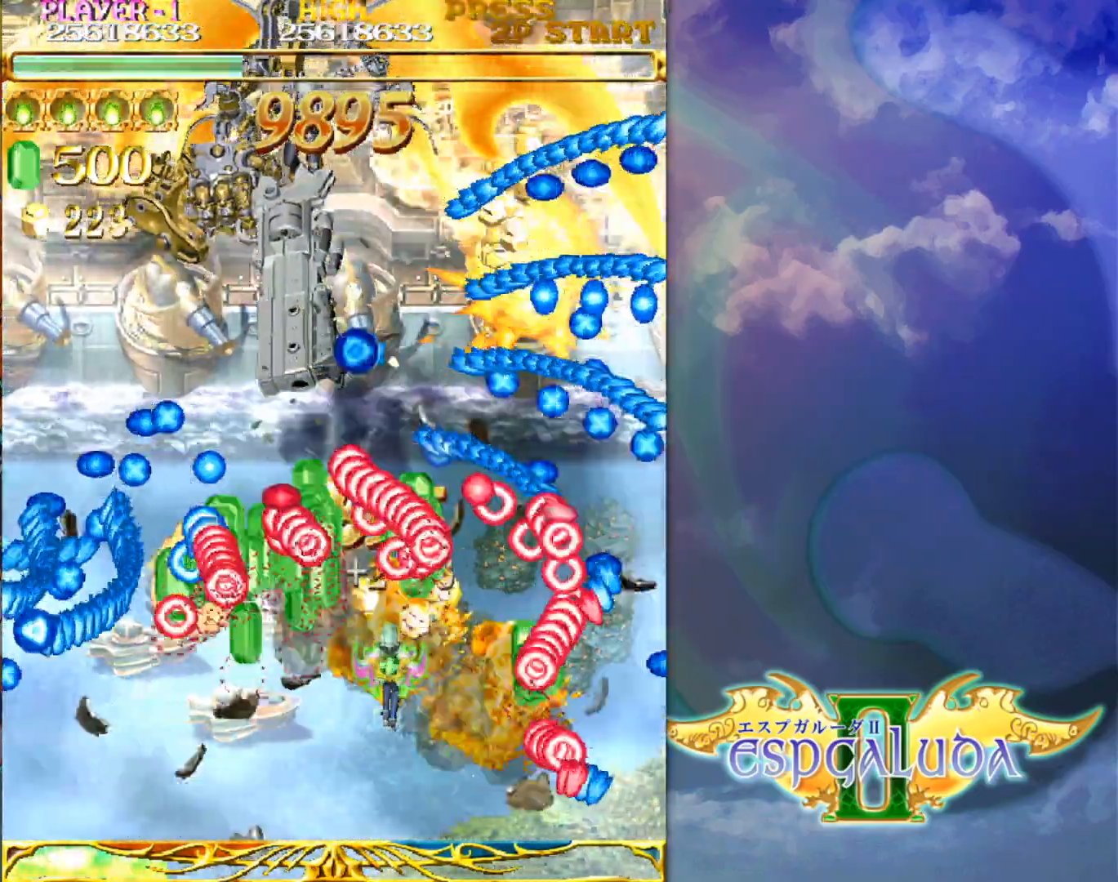
{"buttons": [], "left_stick": "center", "events": [[33, "left_stick", "down"], [133, "left_stick", "center"]]}
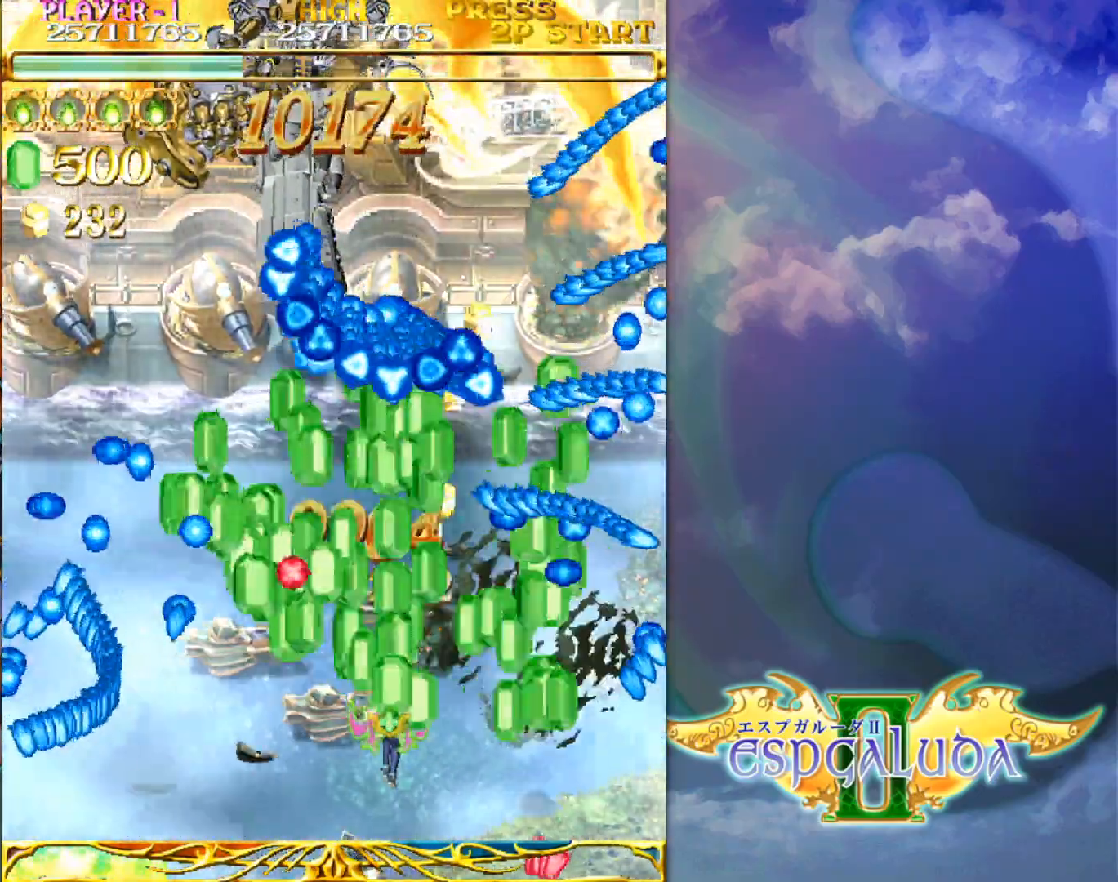
{"buttons": [], "left_stick": "down-right", "events": [[400, "left_stick", "up"], [500, "left_stick", "down-right"]]}
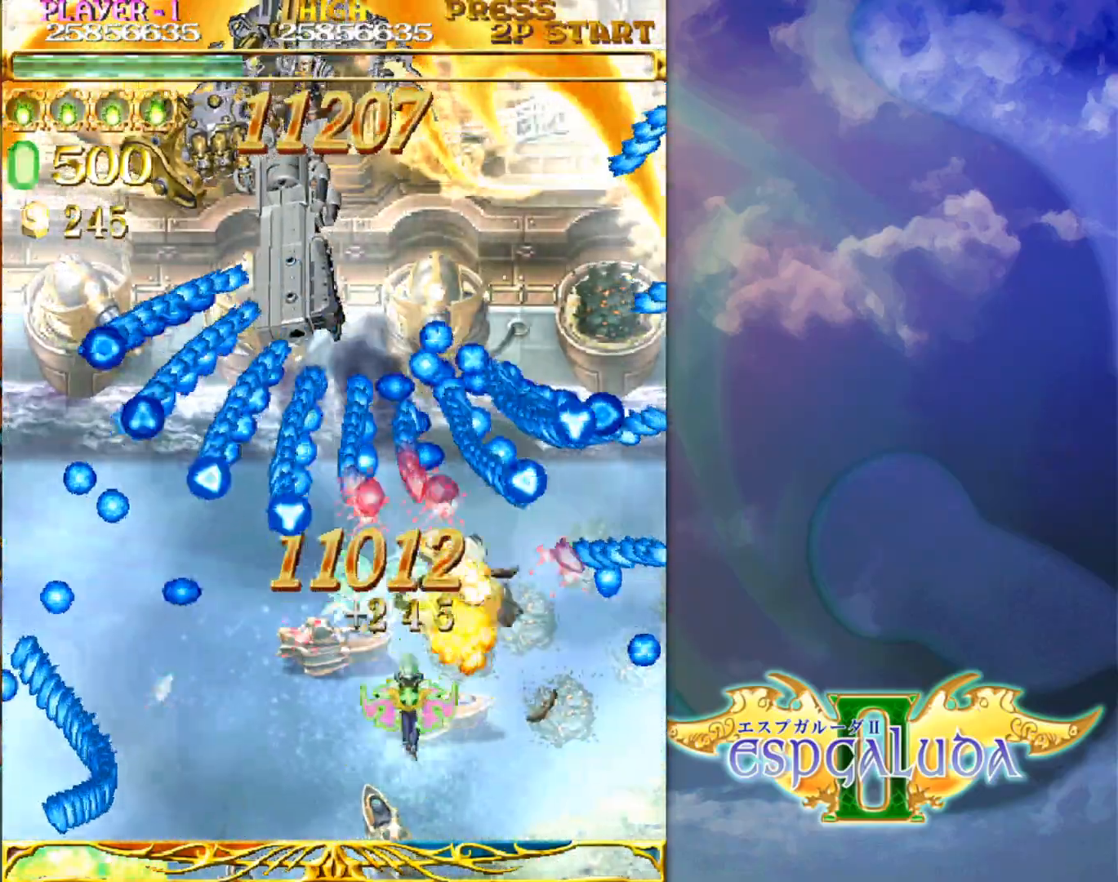
{"buttons": [], "left_stick": "center", "events": [[33, "left_stick", "up"], [117, "left_stick", "center"], [167, "left_stick", "down"], [233, "left_stick", "center"]]}
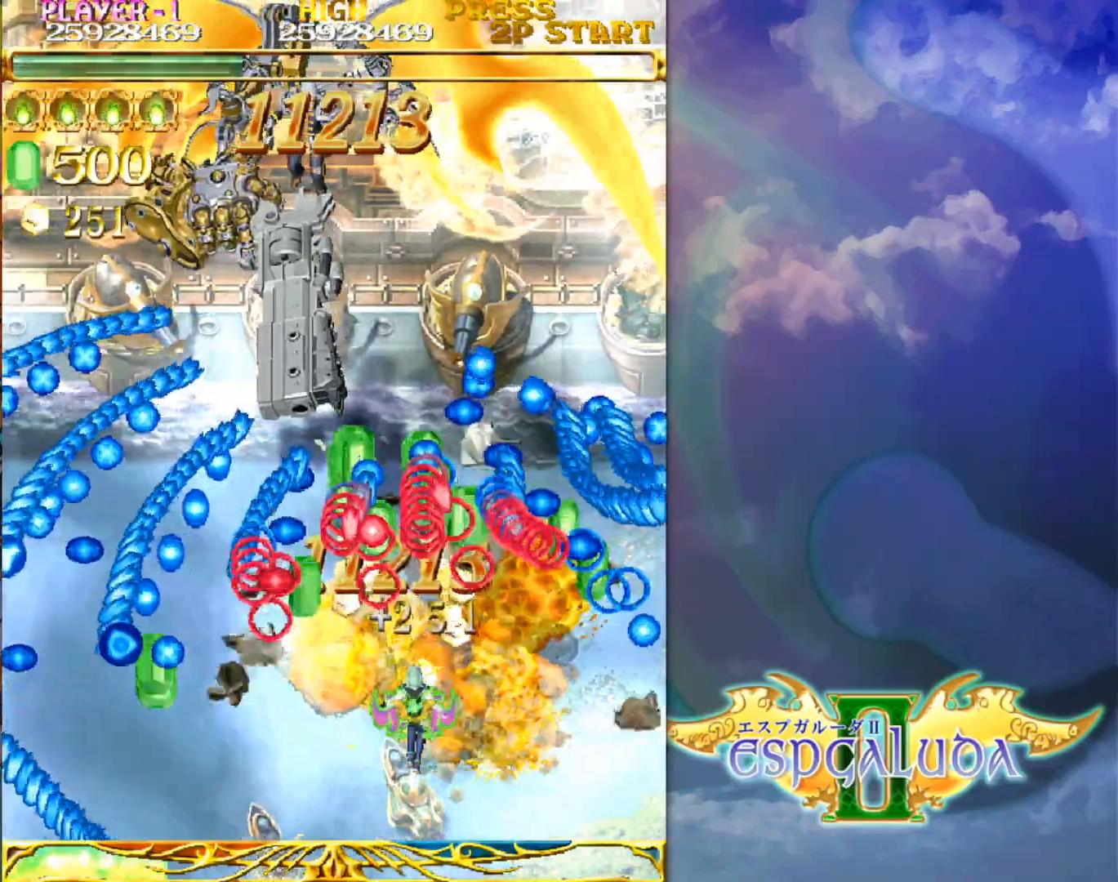
{"buttons": [], "left_stick": "left", "events": [[200, "left_stick", "down"], [350, "left_stick", "center"], [400, "left_stick", "left"]]}
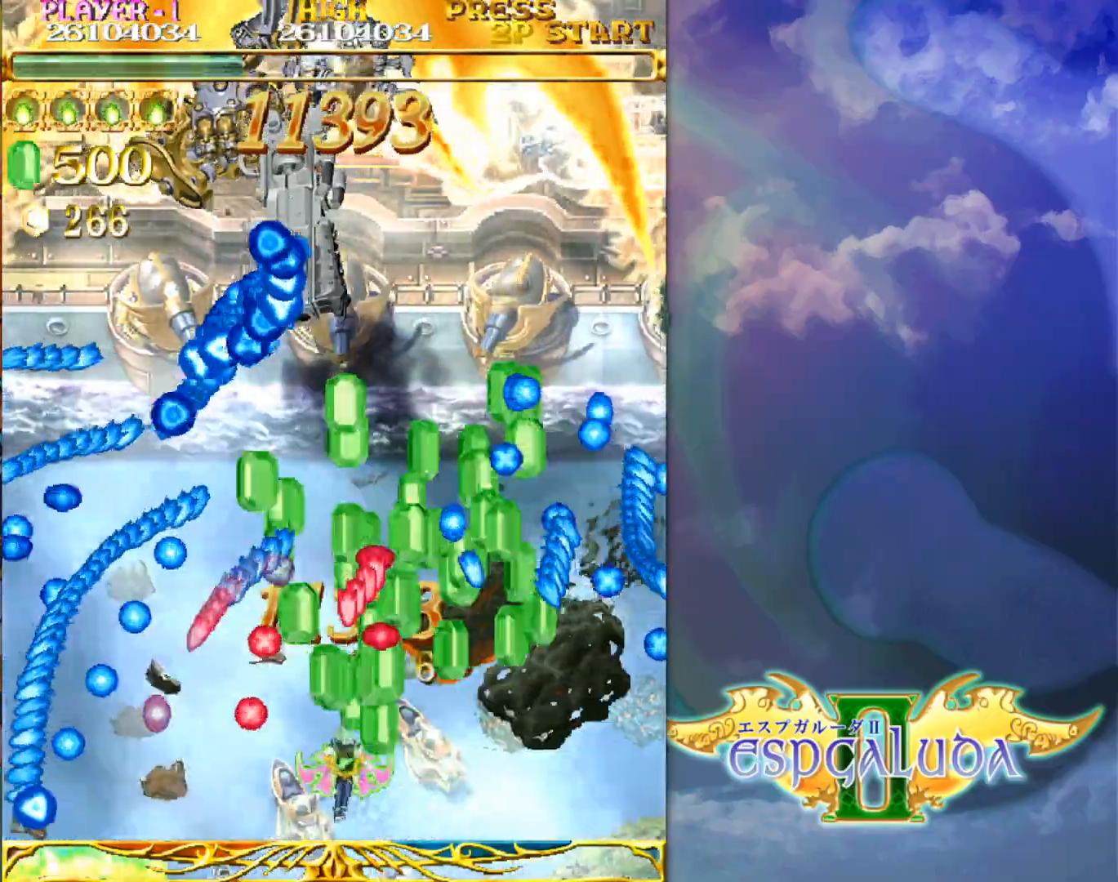
{"buttons": [], "left_stick": "center", "events": [[17, "left_stick", "center"]]}
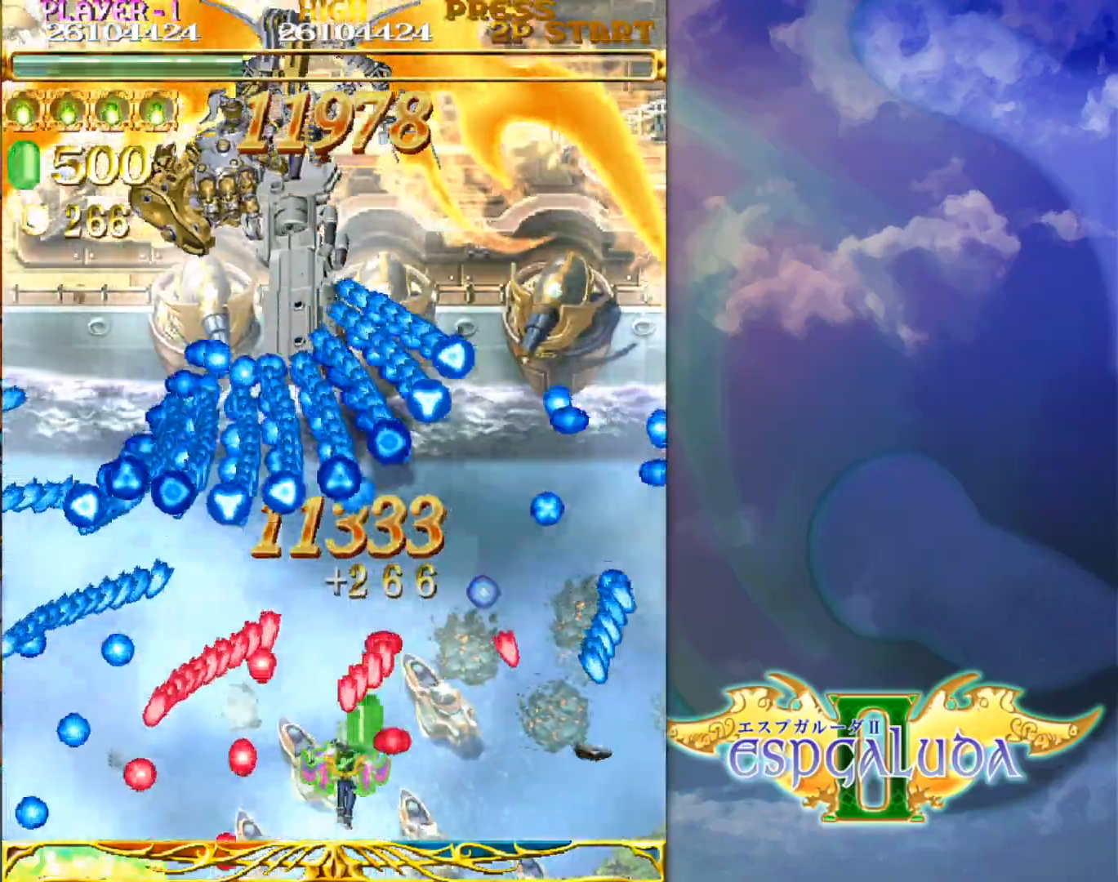
{"buttons": [], "left_stick": "center", "events": [[17, "left_stick", "left"], [83, "left_stick", "center"]]}
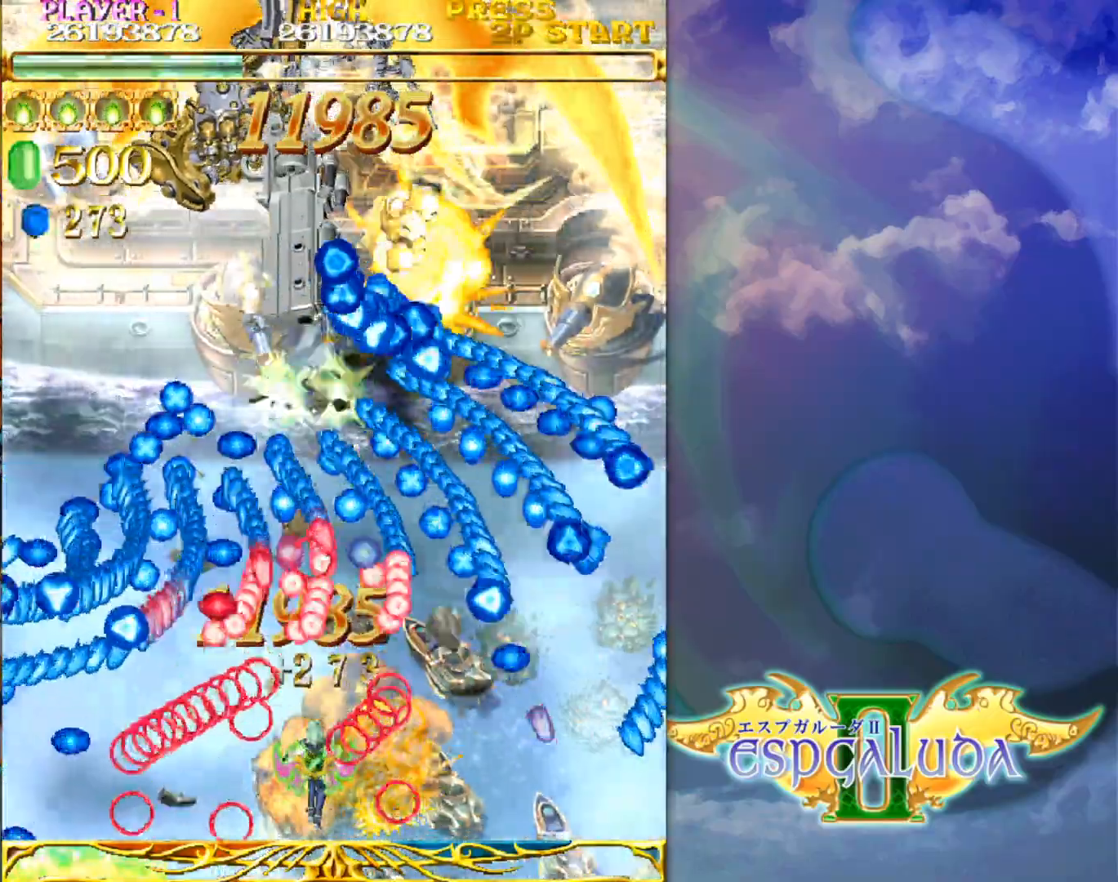
{"buttons": [], "left_stick": "center", "events": [[117, "left_stick", "right"], [200, "left_stick", "center"], [417, "left_stick", "right"], [467, "left_stick", "center"]]}
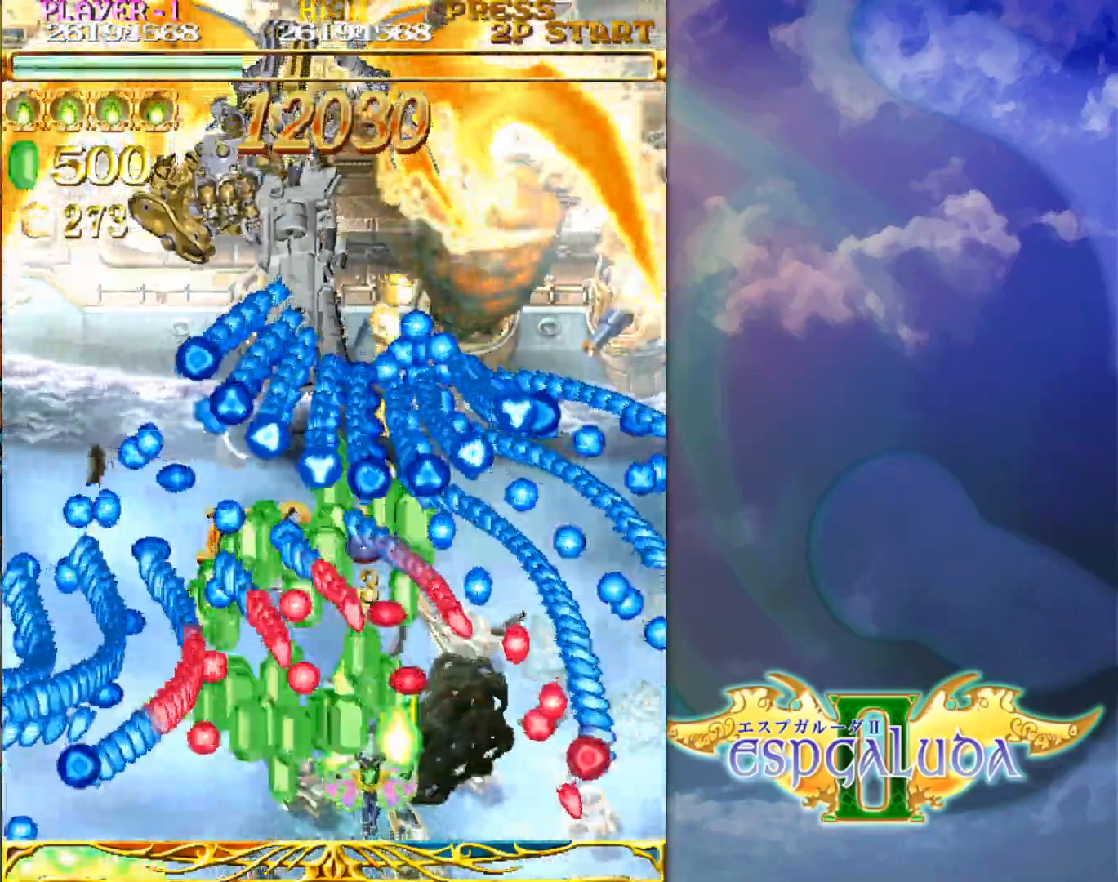
{"buttons": [], "left_stick": "down", "events": [[17, "left_stick", "up"], [167, "left_stick", "right"], [217, "left_stick", "center"], [500, "left_stick", "down"]]}
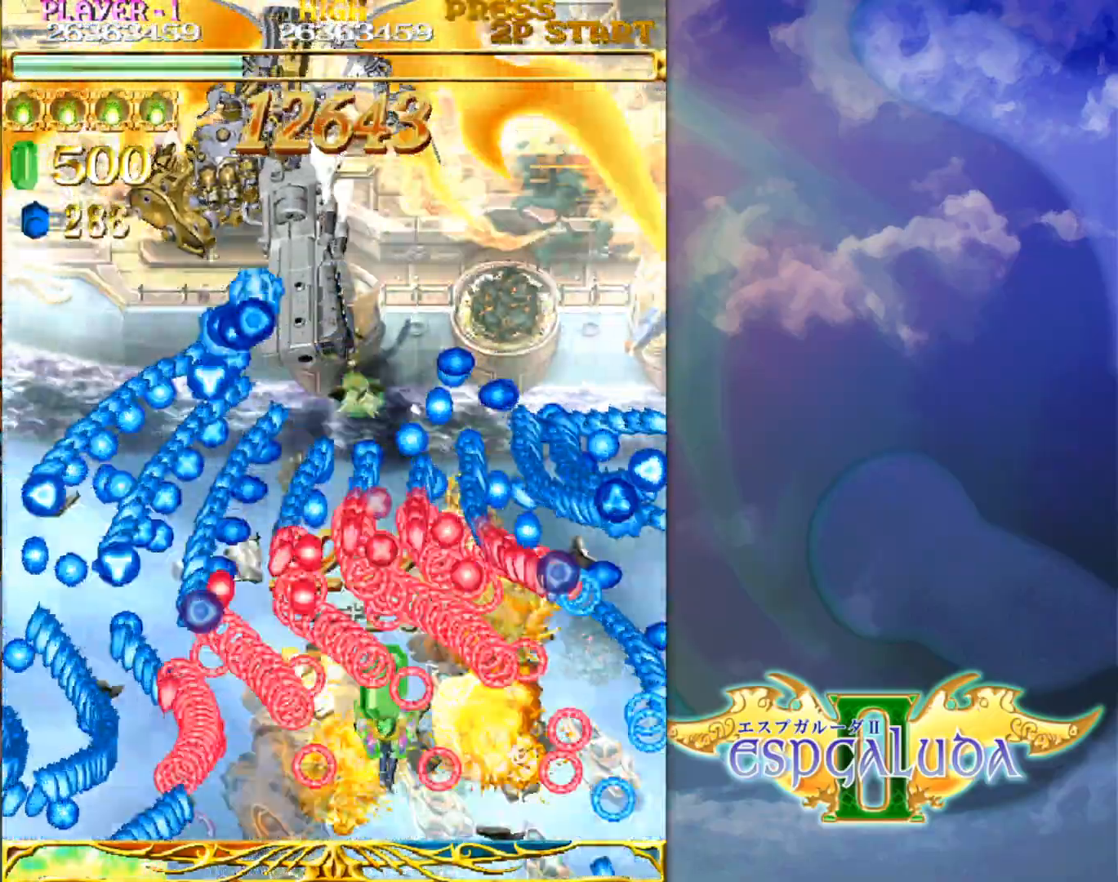
{"buttons": [], "left_stick": "center", "events": [[100, "left_stick", "center"], [283, "left_stick", "left"], [417, "left_stick", "center"]]}
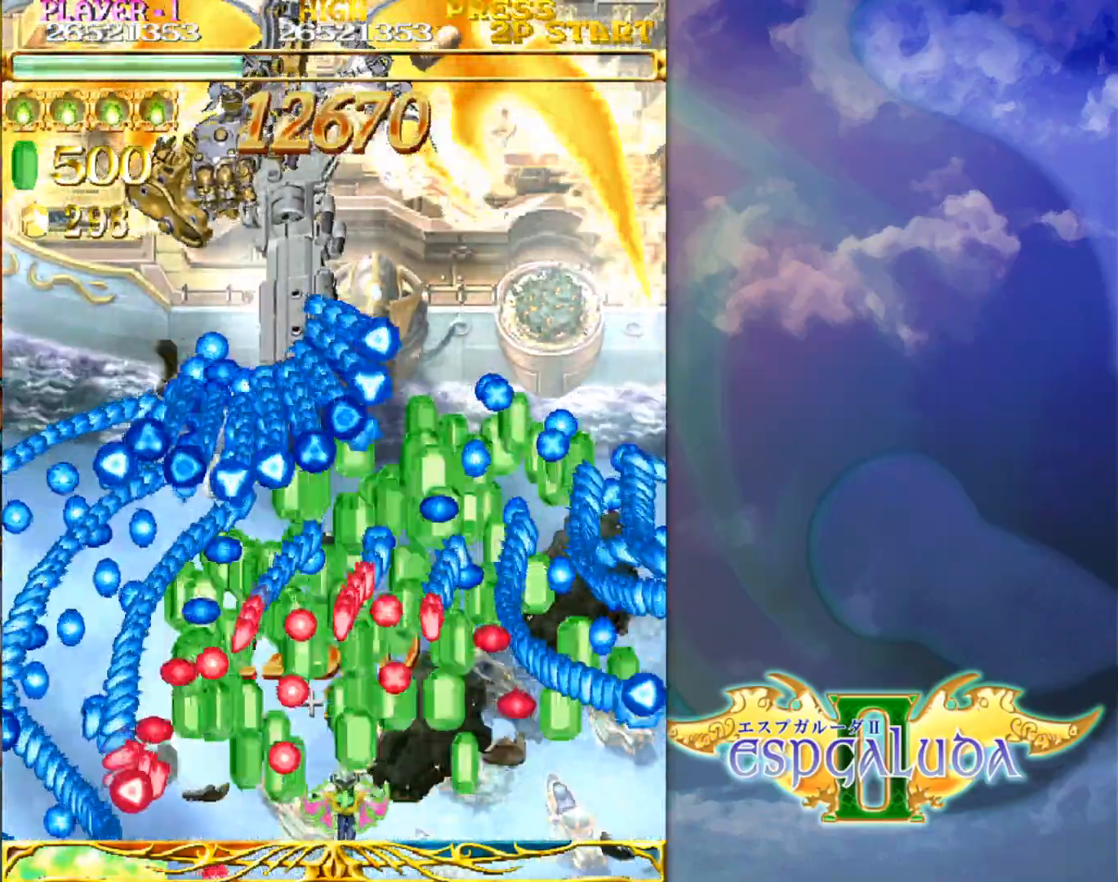
{"buttons": [], "left_stick": "center", "events": [[350, "left_stick", "up"], [500, "left_stick", "center"]]}
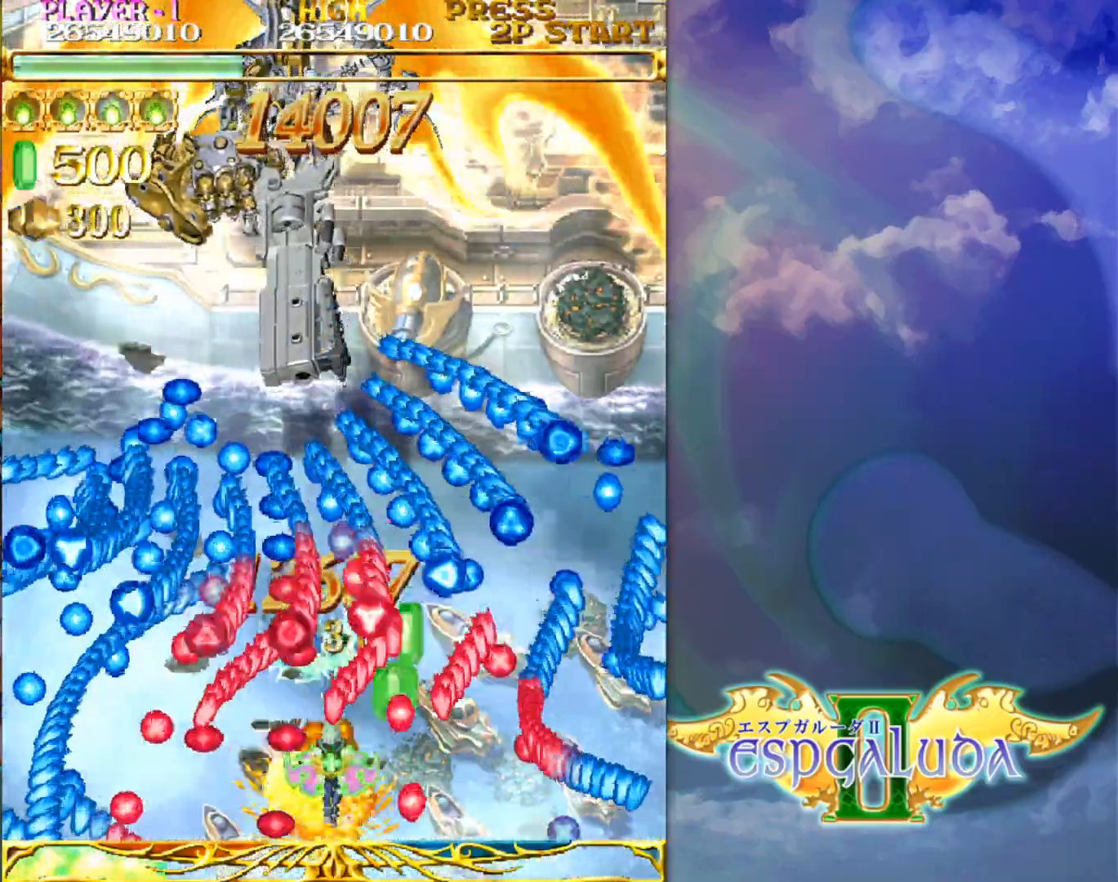
{"buttons": [], "left_stick": "center", "events": [[133, "left_stick", "down-right"], [183, "left_stick", "center"]]}
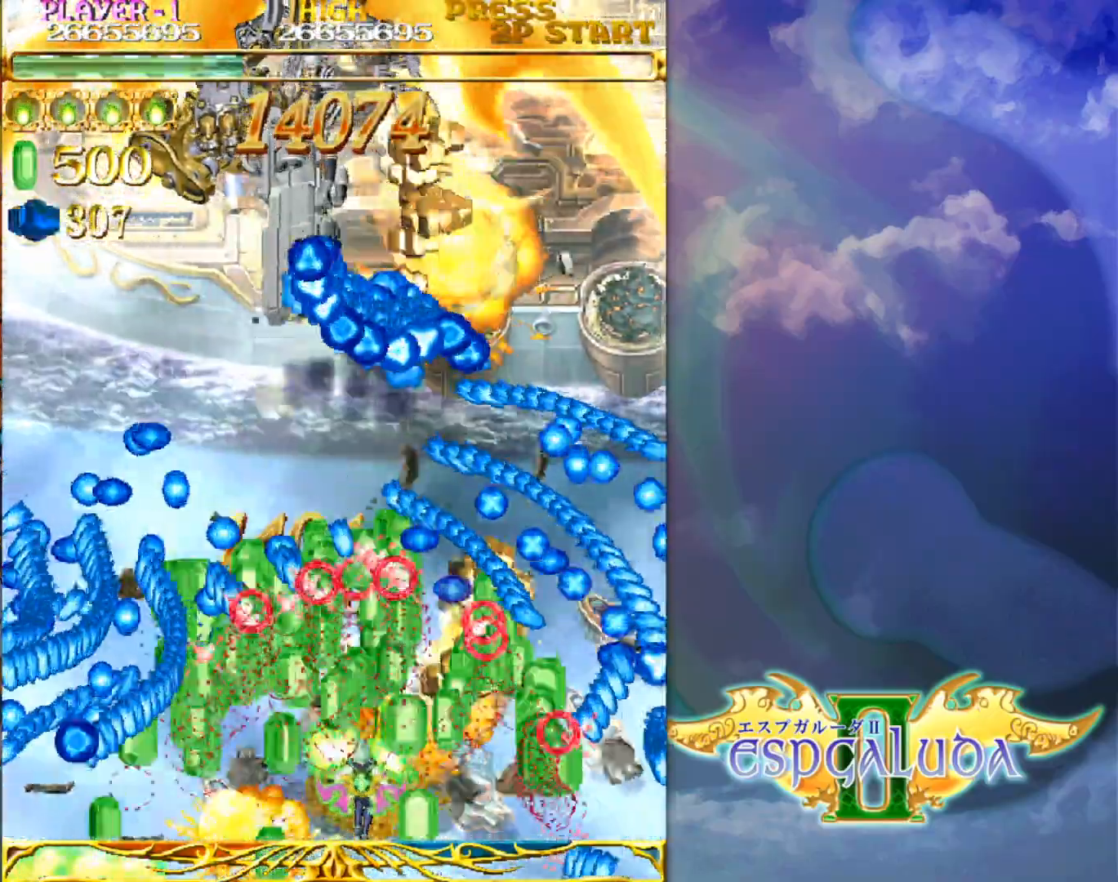
{"buttons": [], "left_stick": "center", "events": [[383, "left_stick", "up"], [483, "left_stick", "center"]]}